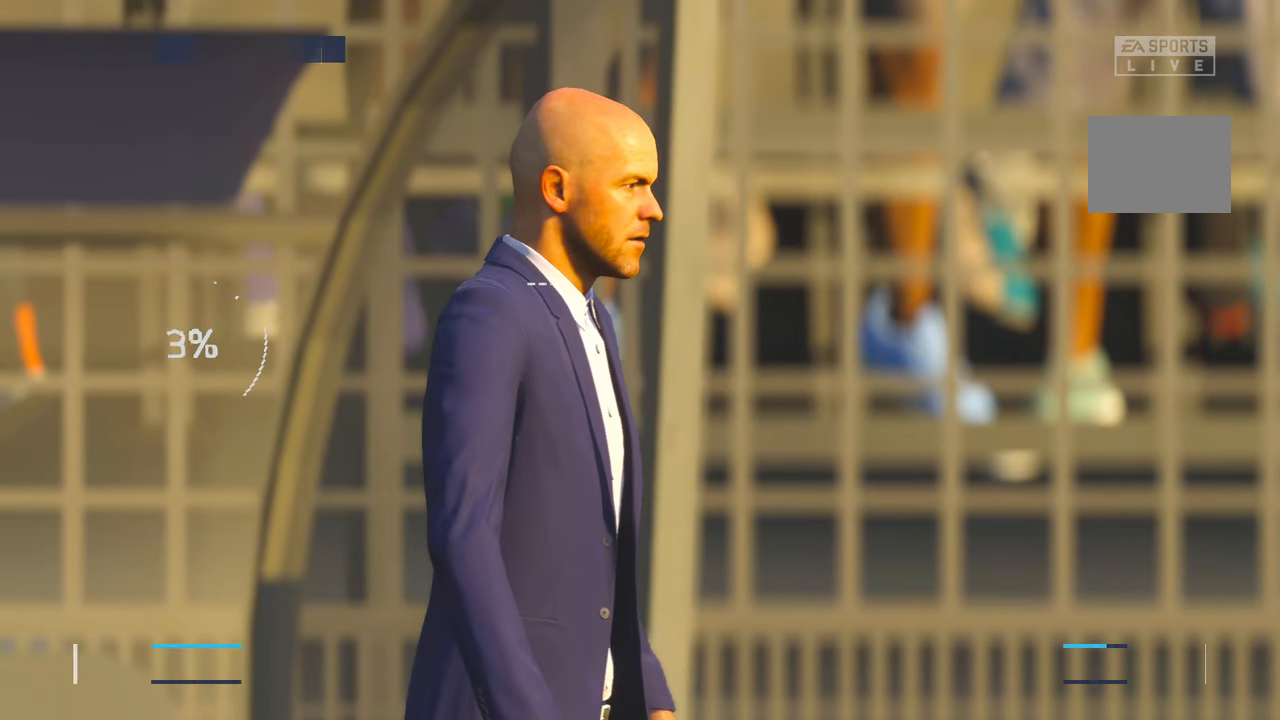
Gameplay with a controller (Xbox layout); each line is a JSON object with the inputs held at the frame after it (dt_ms = milliseconds from this image to that frame). "events" lists button and stick changes between this image and that frame as [ms after this image, input, new state], when the widget could be followed in between. Not read: L3 R3.
{"dt_ms": 500, "buttons": [], "left_stick": "center", "right_stick": "center", "events": []}
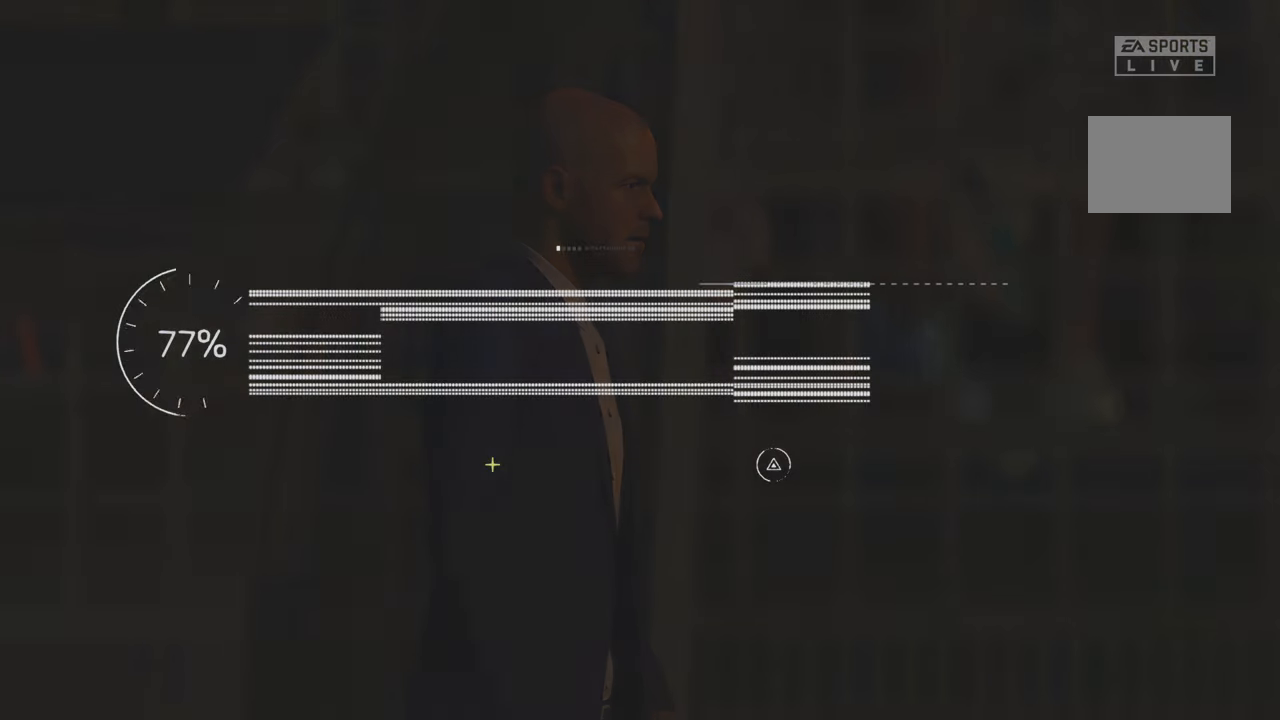
{"dt_ms": 500, "buttons": [], "left_stick": "center", "right_stick": "center", "events": []}
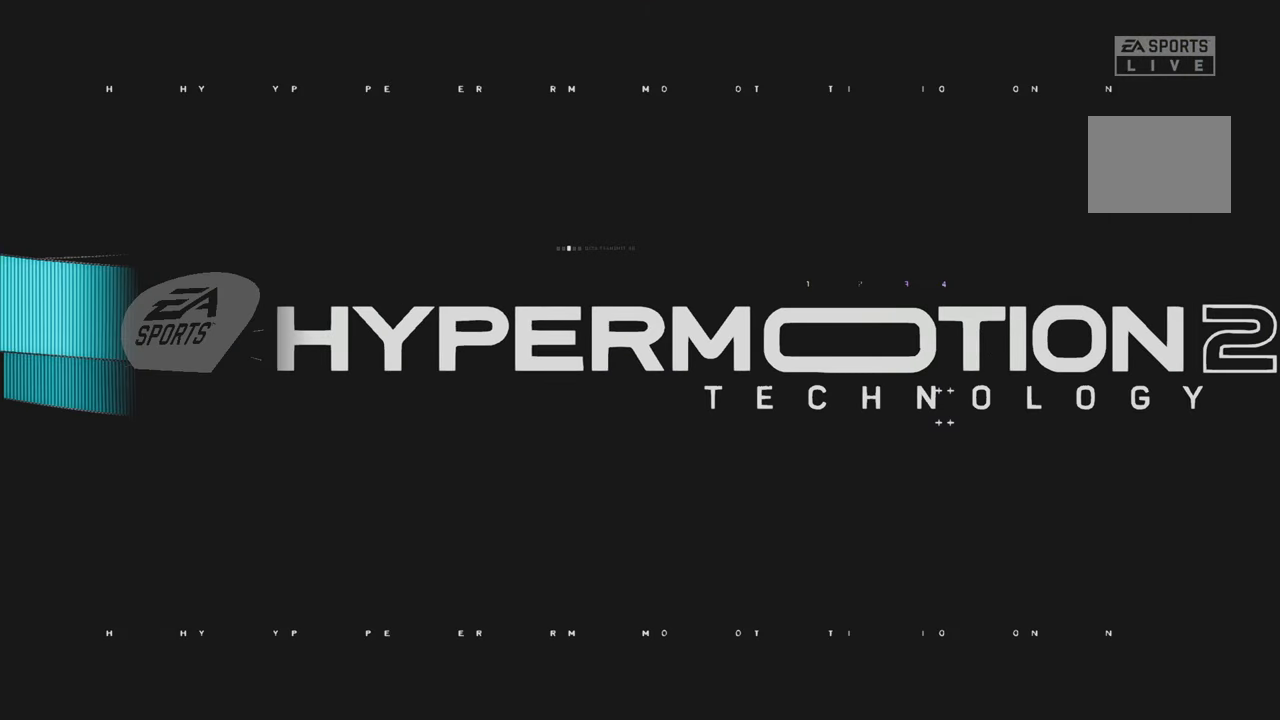
{"dt_ms": 500, "buttons": [], "left_stick": "center", "right_stick": "center", "events": []}
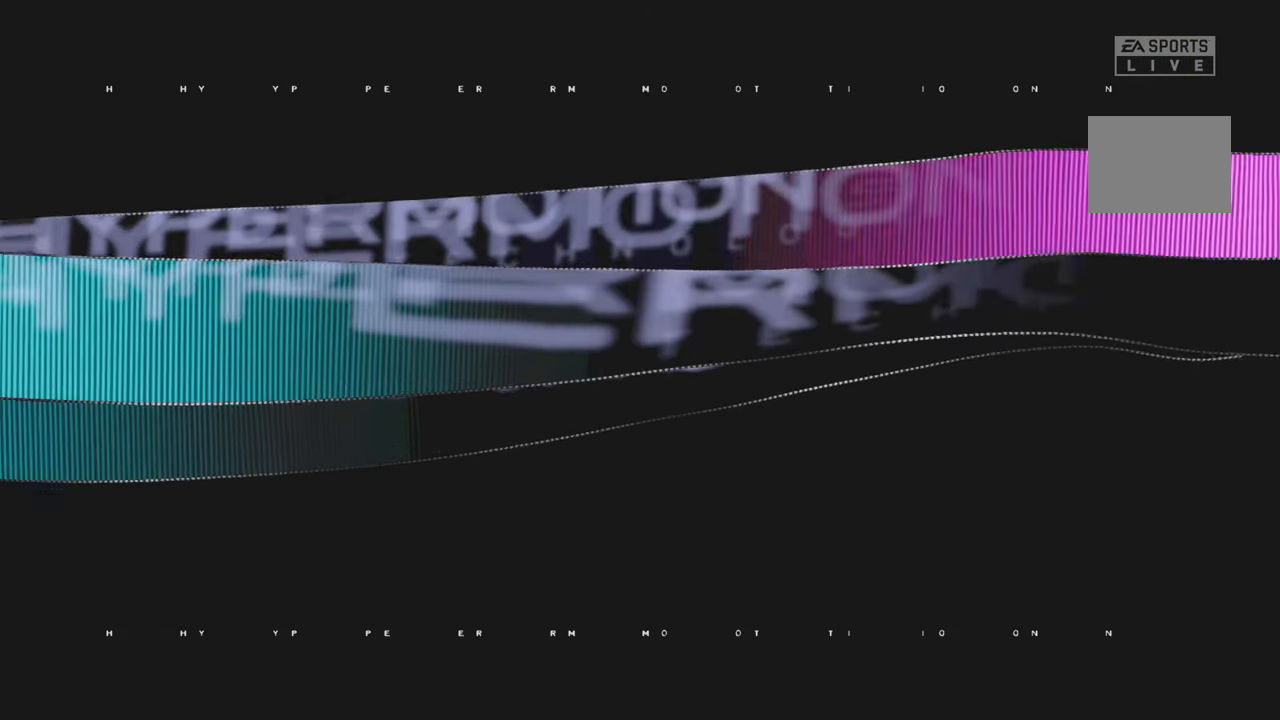
{"dt_ms": 500, "buttons": [], "left_stick": "center", "right_stick": "center", "events": []}
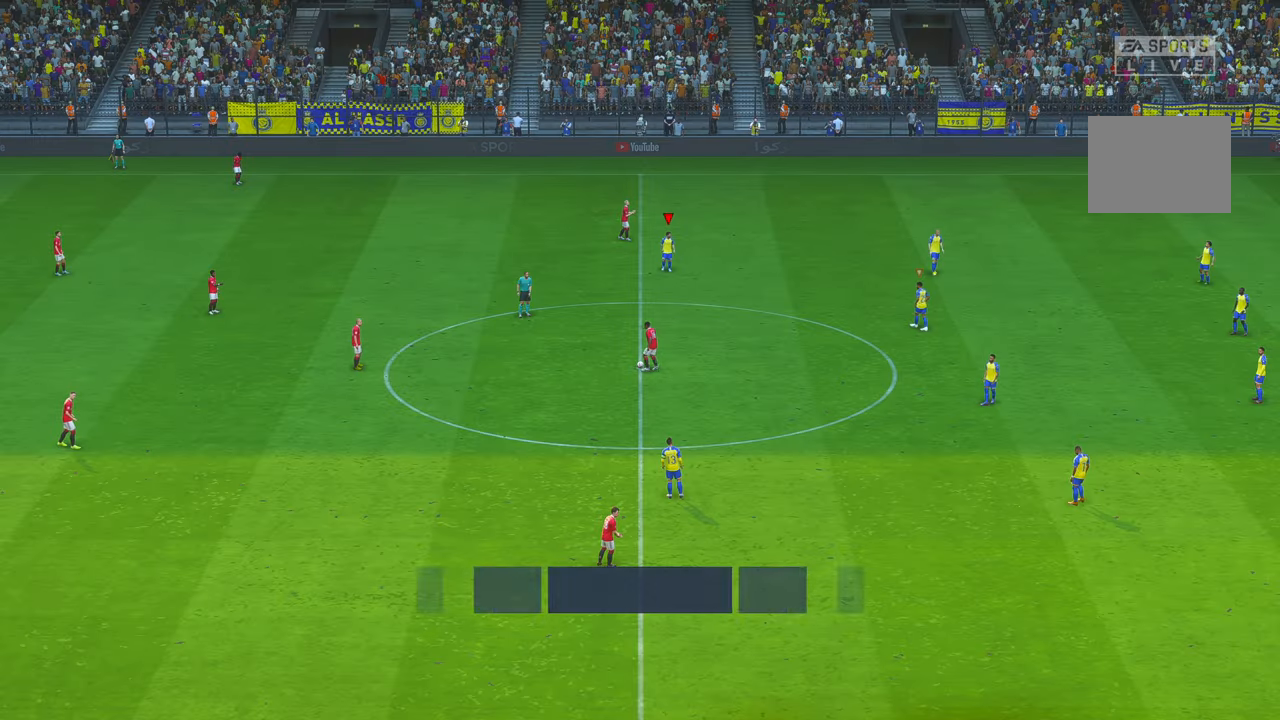
{"dt_ms": 500, "buttons": [], "left_stick": "center", "right_stick": "center", "events": []}
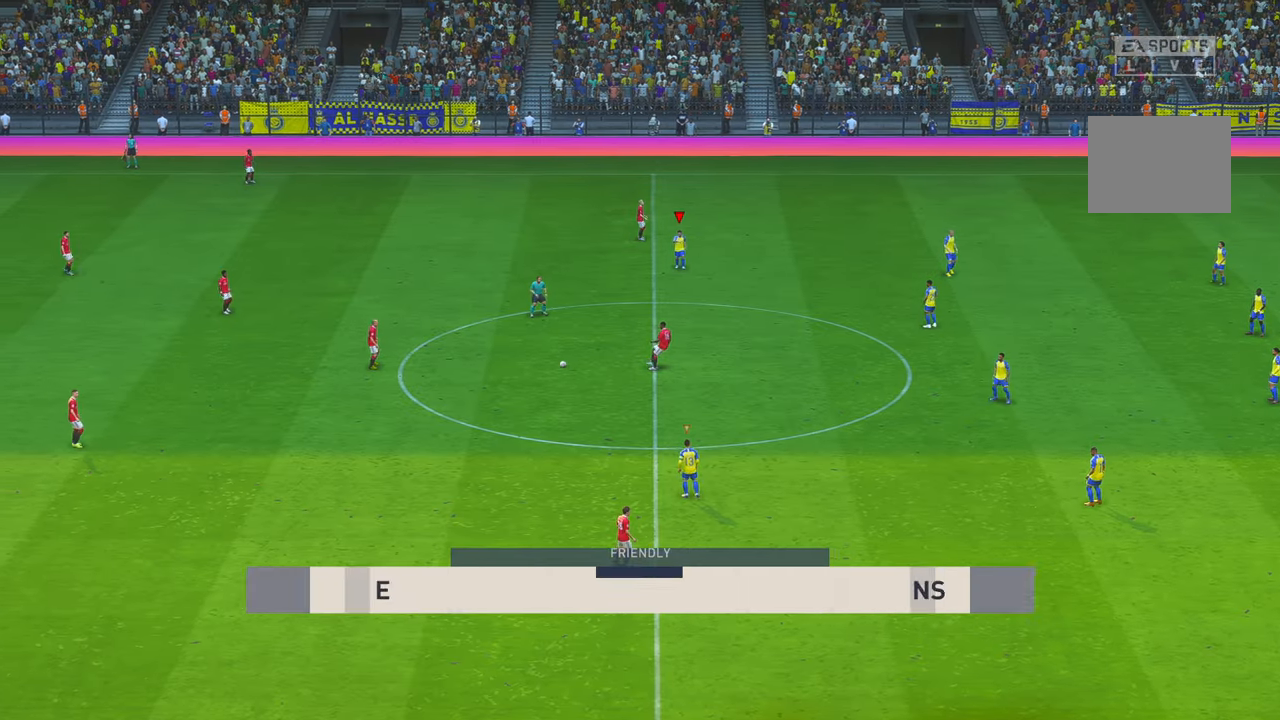
{"dt_ms": 500, "buttons": [], "left_stick": "center", "right_stick": "center", "events": []}
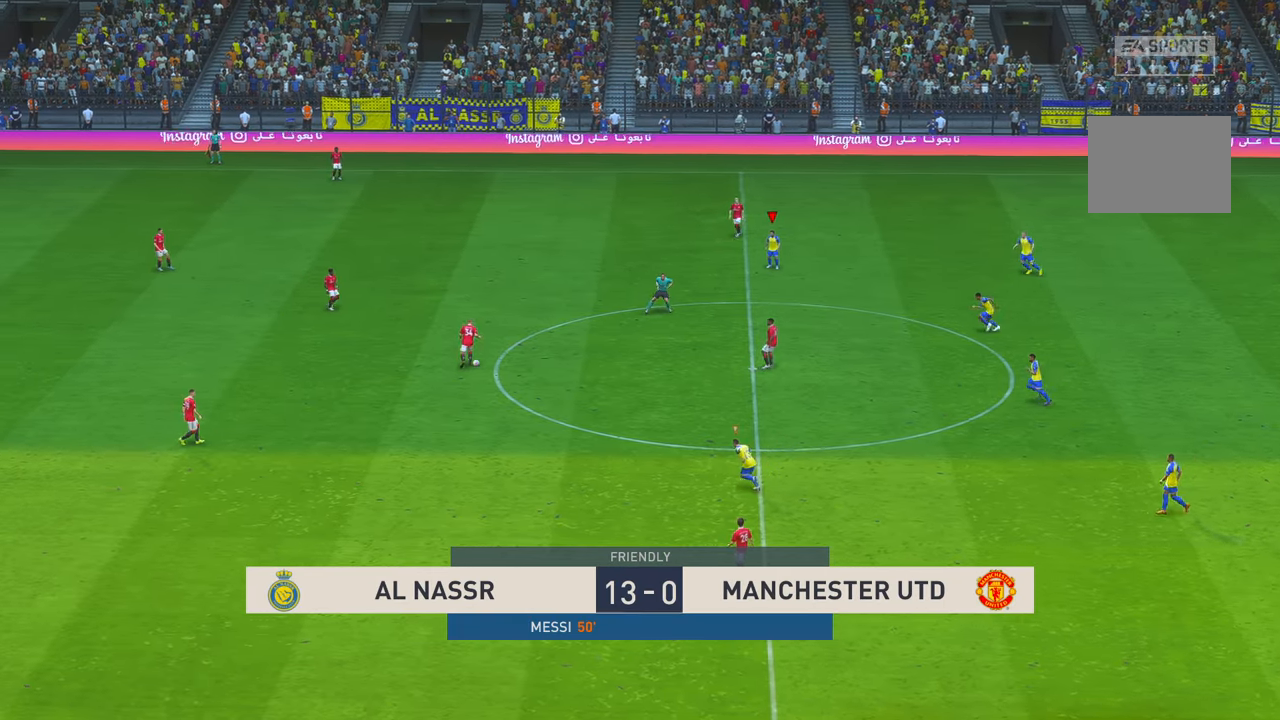
{"dt_ms": 500, "buttons": [], "left_stick": "center", "right_stick": "center", "events": []}
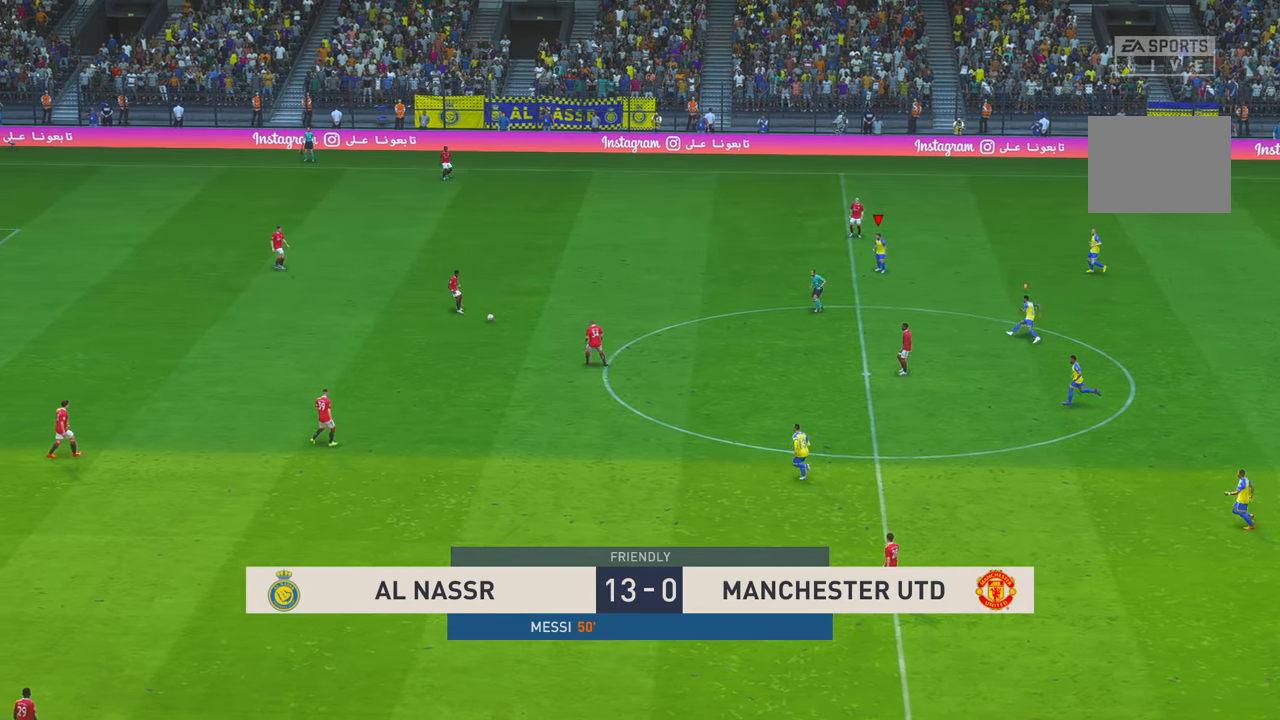
{"dt_ms": 500, "buttons": [], "left_stick": "center", "right_stick": "center", "events": []}
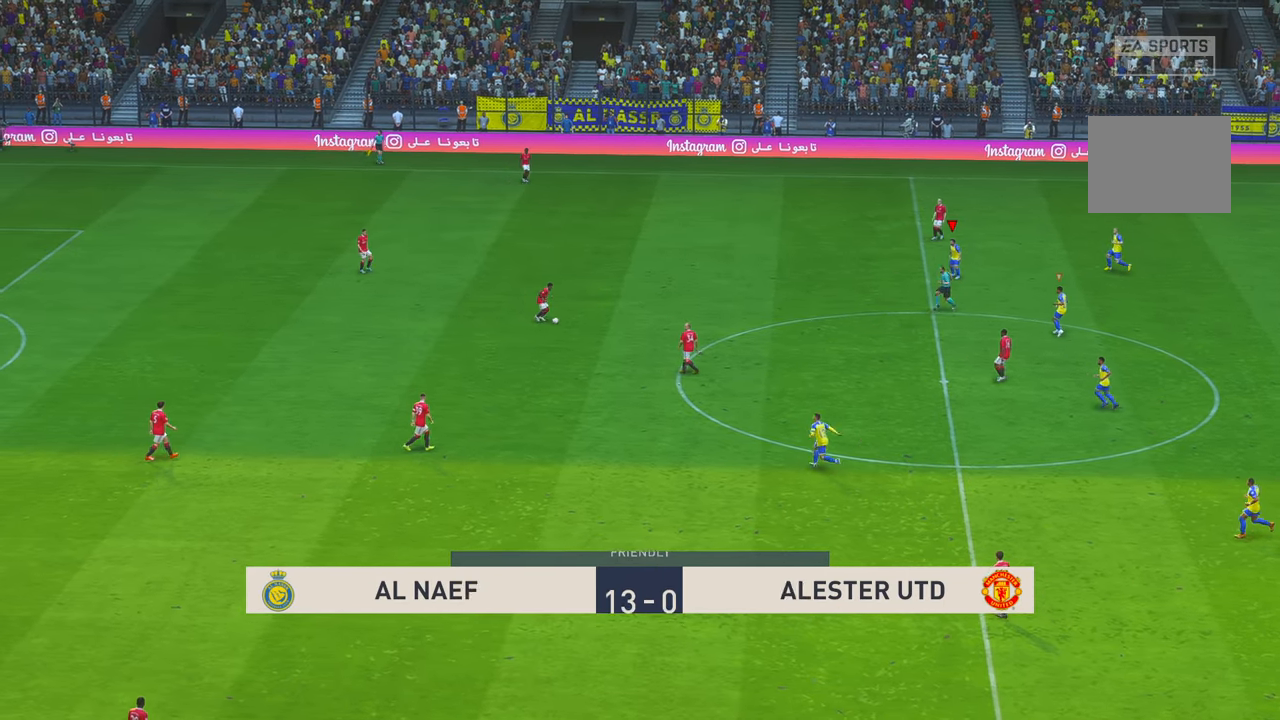
{"dt_ms": 500, "buttons": ["L1"], "left_stick": "left", "right_stick": "center", "events": [[367, "left_stick", "down-left"], [467, "left_stick", "left"], [483, "L1", "down"]]}
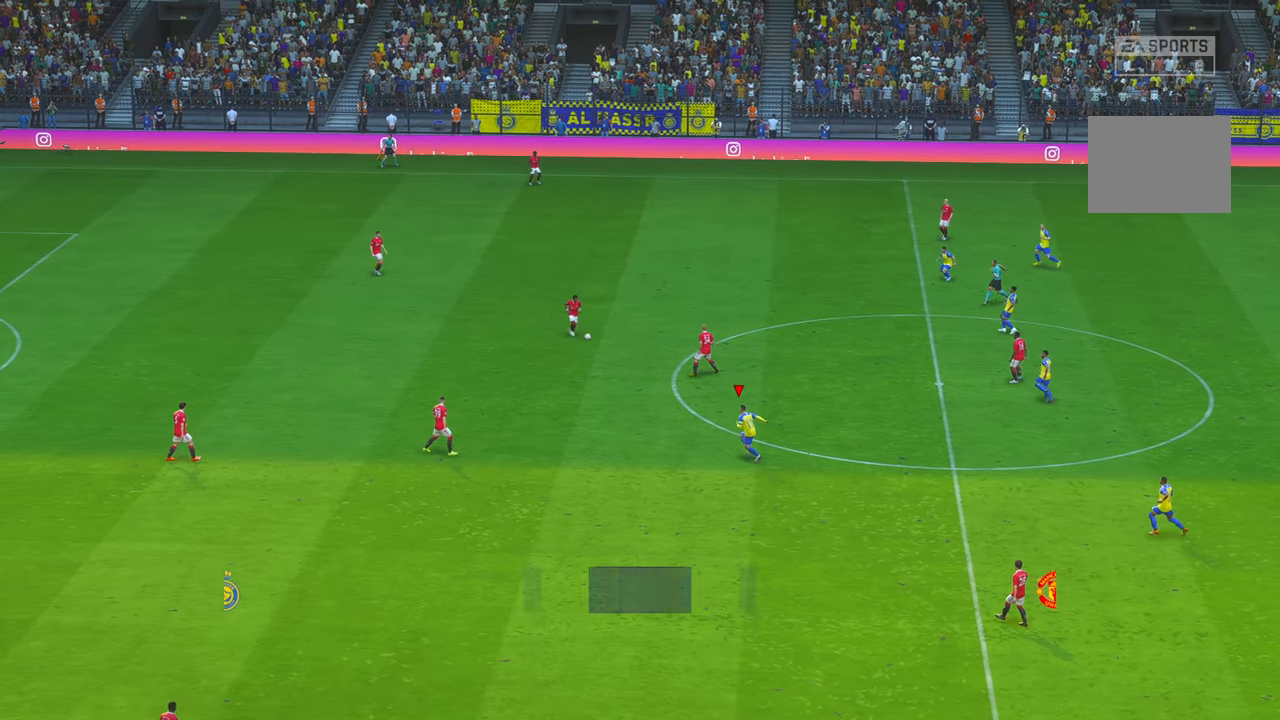
{"dt_ms": 500, "buttons": ["L1"], "left_stick": "up", "right_stick": "center", "events": [[333, "left_stick", "up-left"], [467, "left_stick", "up"]]}
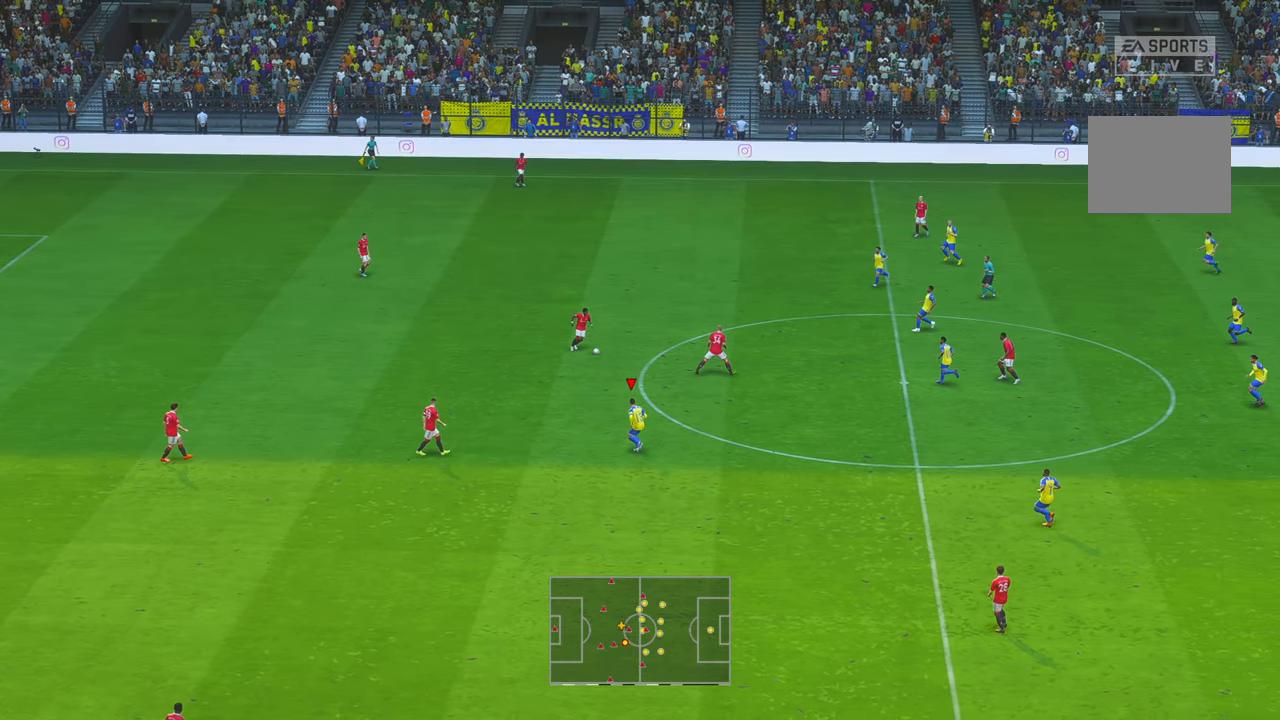
{"dt_ms": 500, "buttons": ["L1"], "left_stick": "up-right", "right_stick": "center", "events": [[167, "L1", "up"], [183, "left_stick", "up-right"], [450, "L1", "down"]]}
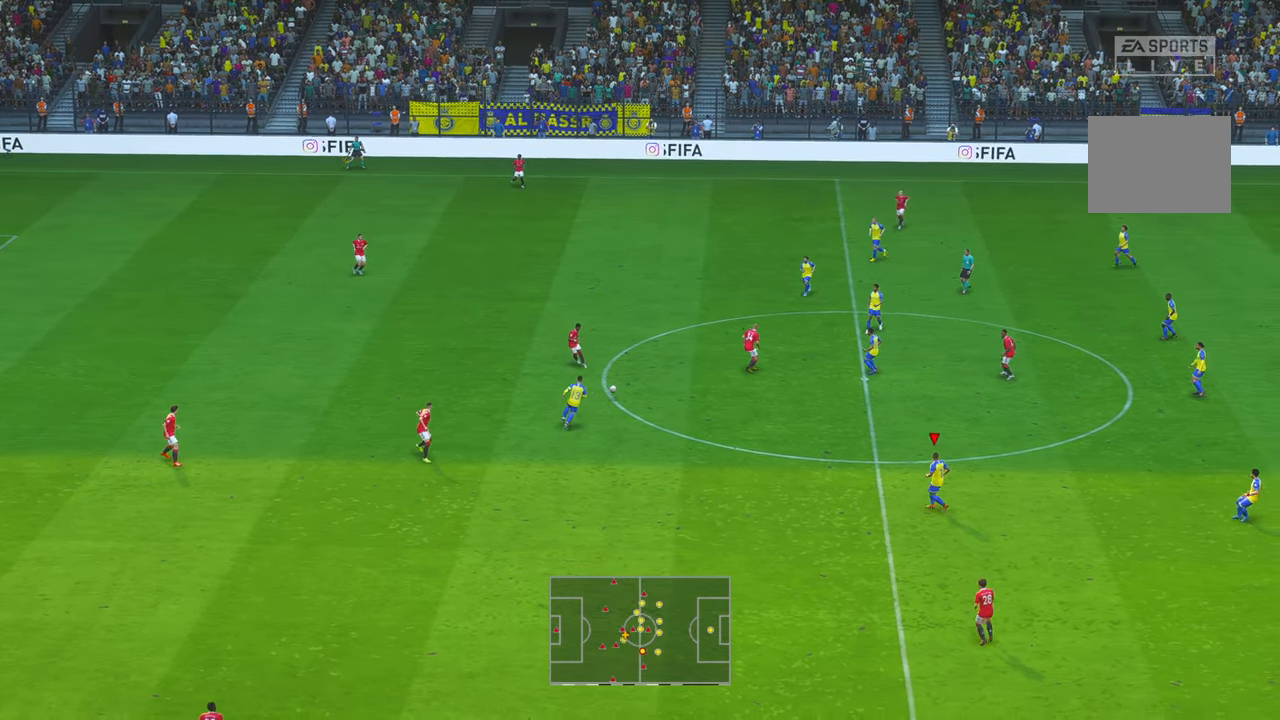
{"dt_ms": 1000, "buttons": ["R2"], "left_stick": "down", "right_stick": "center", "events": [[117, "L1", "up"], [117, "left_stick", "center"], [167, "left_stick", "left"], [350, "R2", "down"], [350, "left_stick", "down-left"], [883, "left_stick", "down"]]}
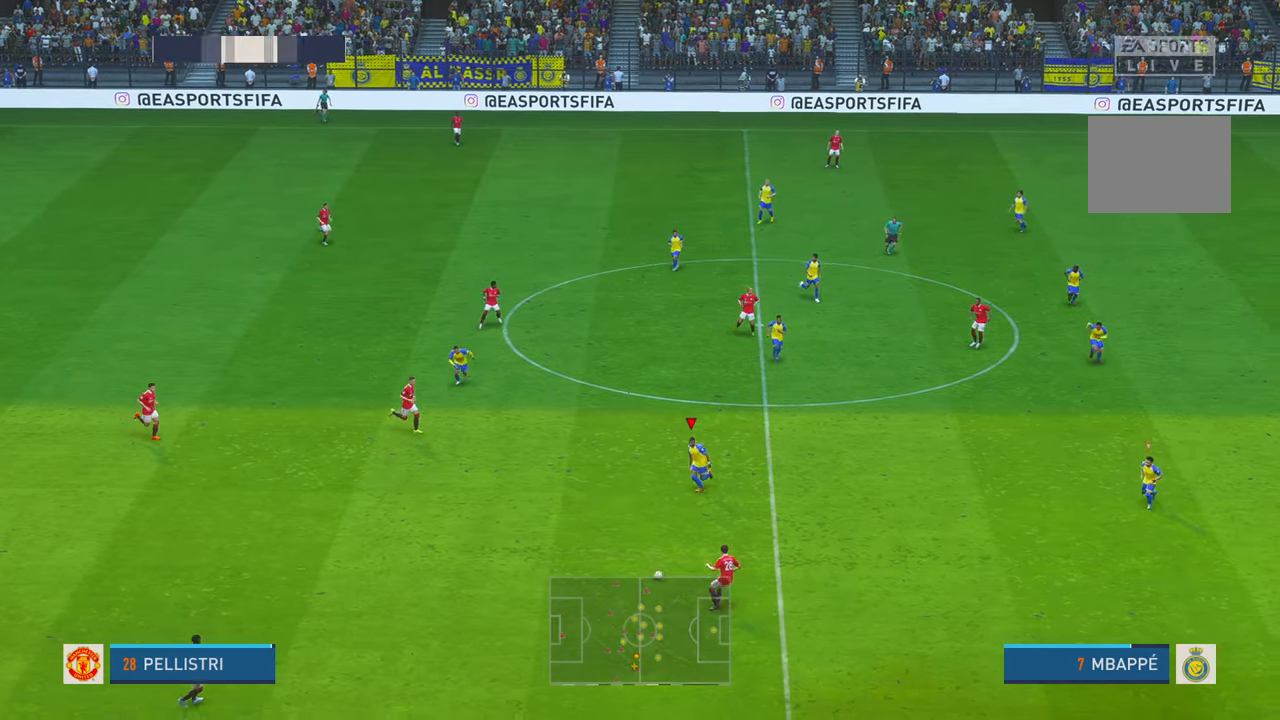
{"dt_ms": 500, "buttons": ["R2"], "left_stick": "down", "right_stick": "center", "events": []}
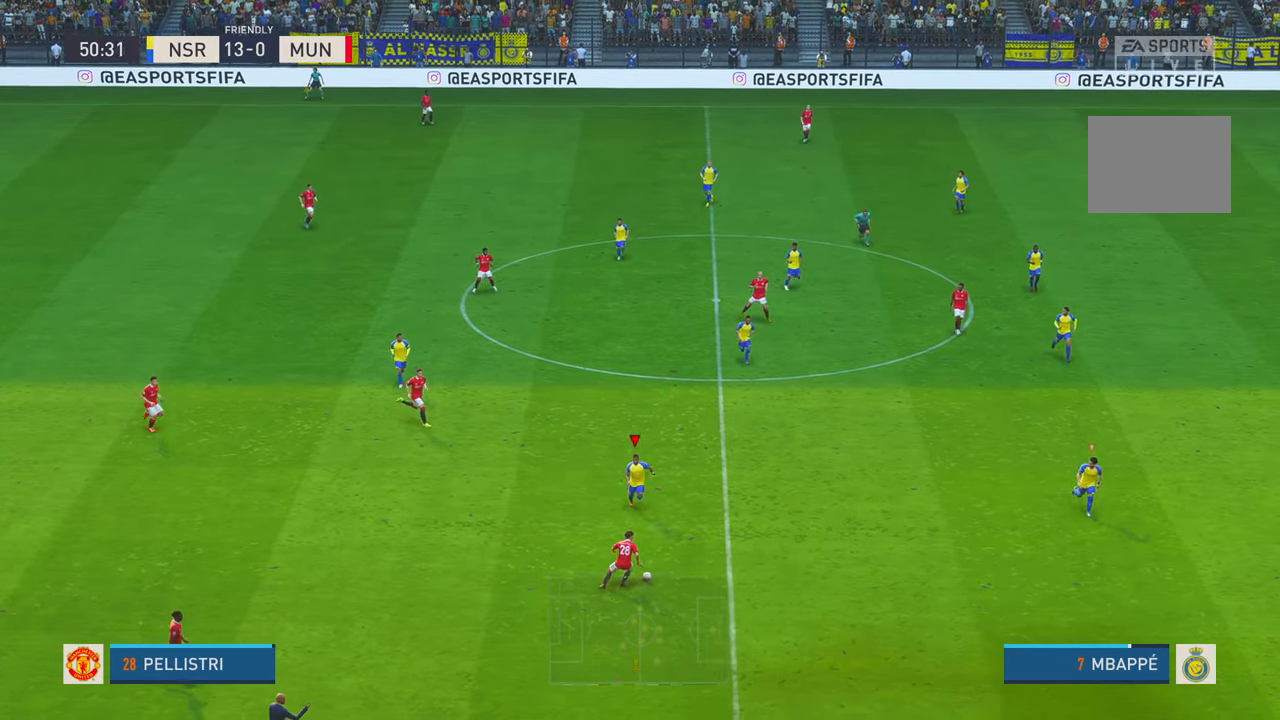
{"dt_ms": 500, "buttons": ["R2"], "left_stick": "down-right", "right_stick": "center", "events": [[433, "left_stick", "down-right"]]}
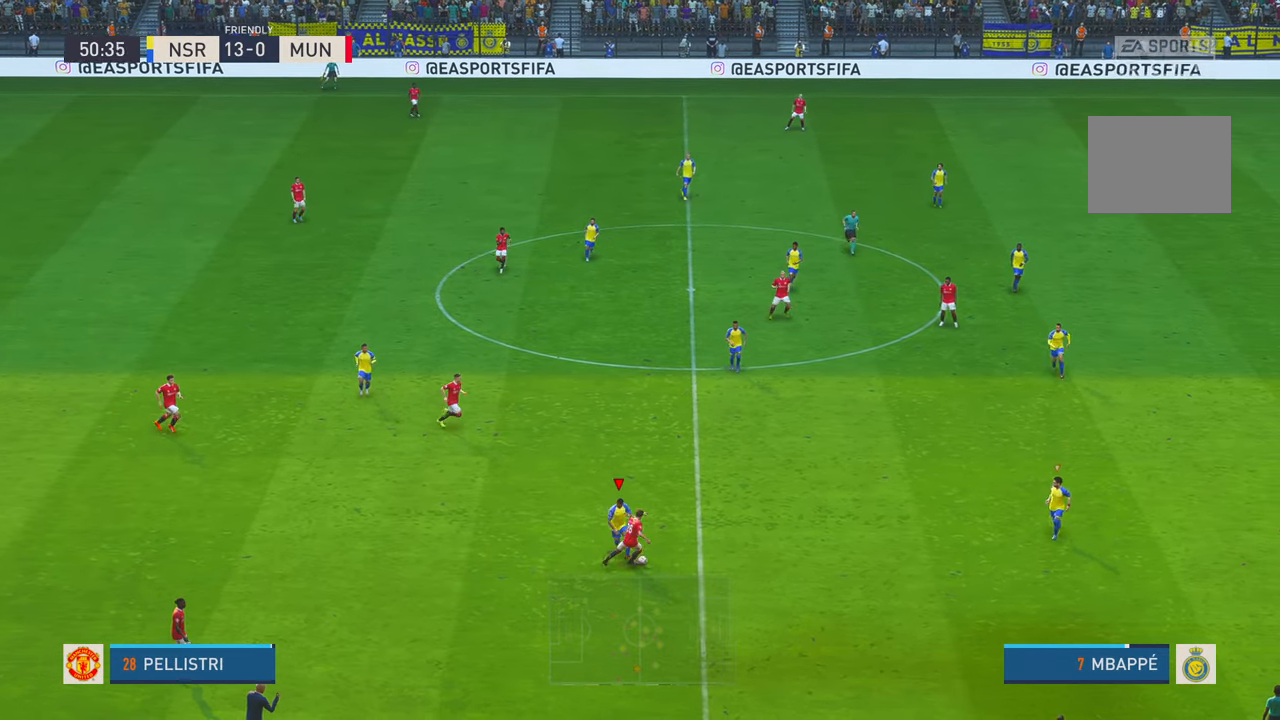
{"dt_ms": 500, "buttons": ["R2"], "left_stick": "up-right", "right_stick": "center", "events": [[33, "left_stick", "right"], [183, "left_stick", "up-right"]]}
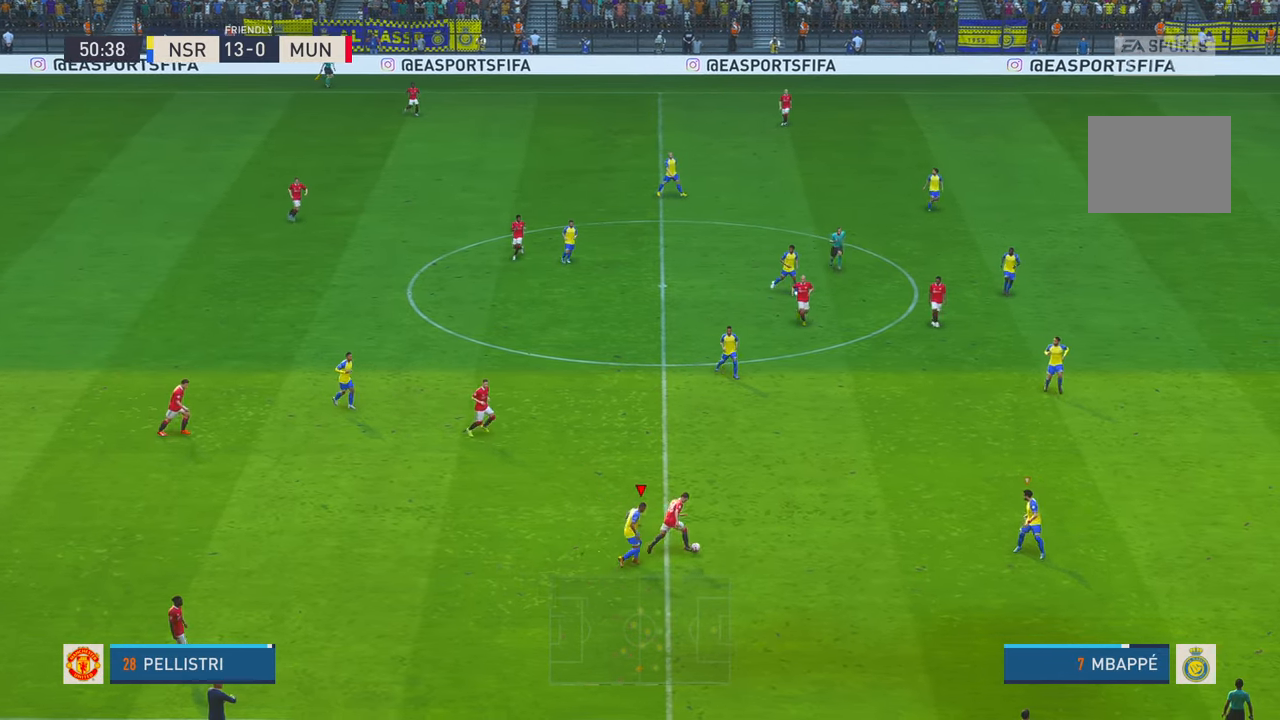
{"dt_ms": 500, "buttons": ["R2"], "left_stick": "up-right", "right_stick": "center", "events": [[33, "L1", "down"], [133, "left_stick", "up"], [233, "L1", "up"], [266, "left_stick", "up-left"], [466, "left_stick", "up-right"]]}
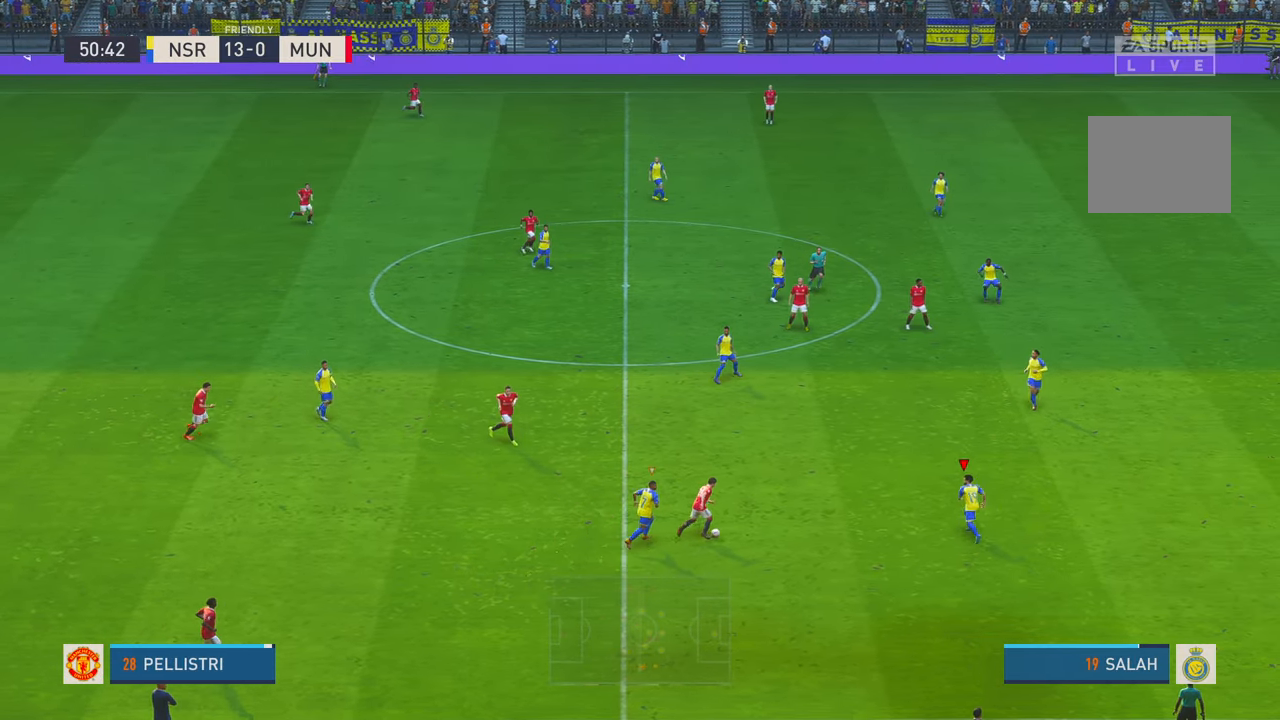
{"dt_ms": 500, "buttons": ["R2"], "left_stick": "up-left", "right_stick": "center", "events": [[450, "left_stick", "up-left"]]}
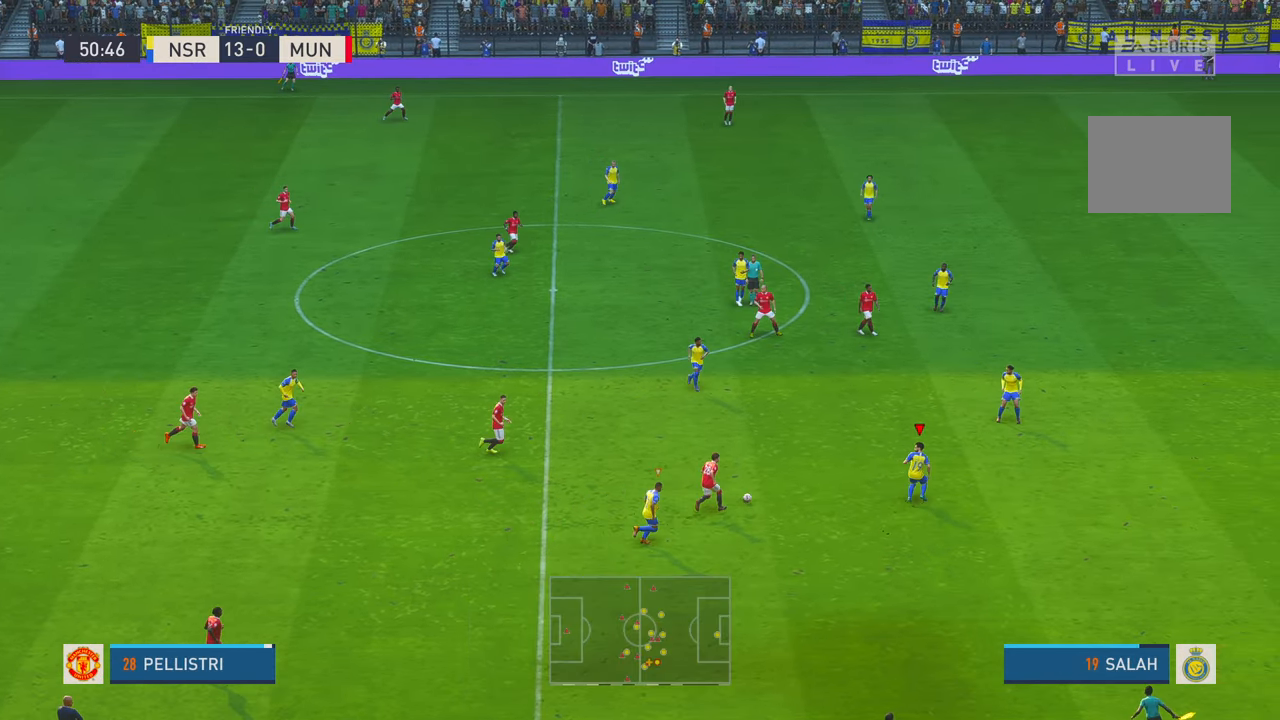
{"dt_ms": 500, "buttons": ["A", "R2"], "left_stick": "up-left", "right_stick": "center", "events": [[416, "A", "down"]]}
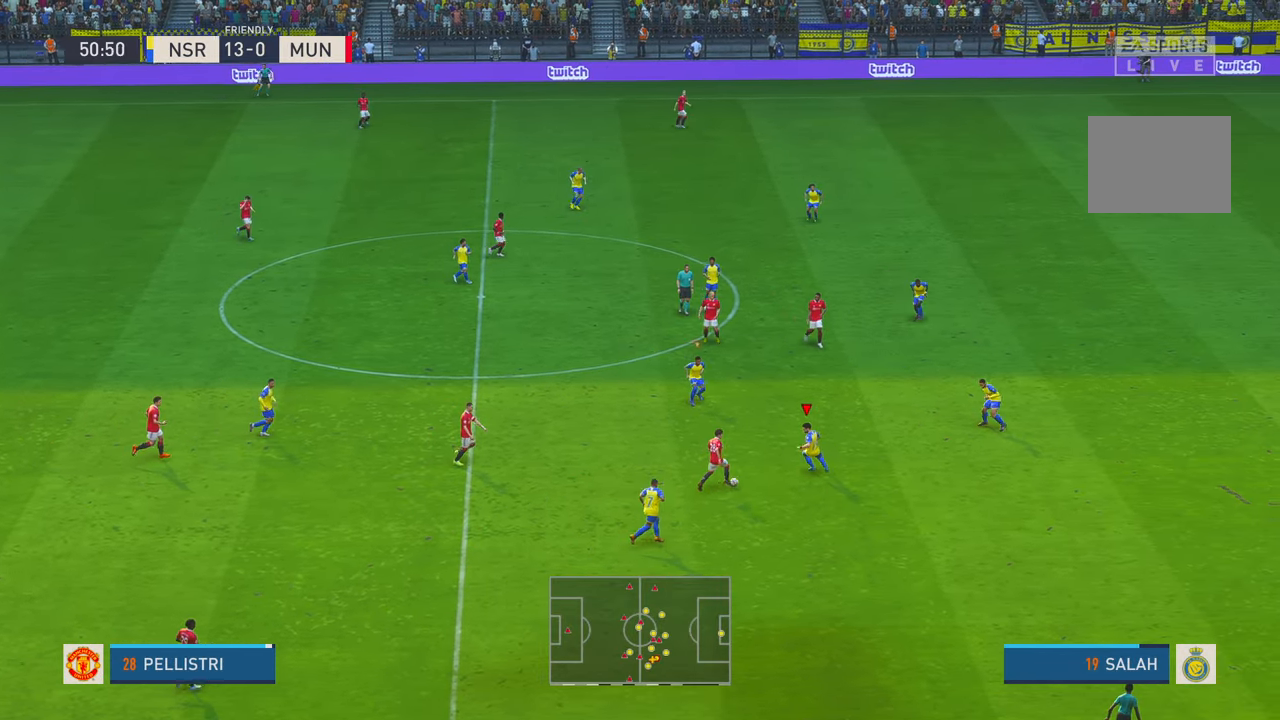
{"dt_ms": 500, "buttons": ["R2"], "left_stick": "up-left", "right_stick": "center", "events": [[66, "A", "up"]]}
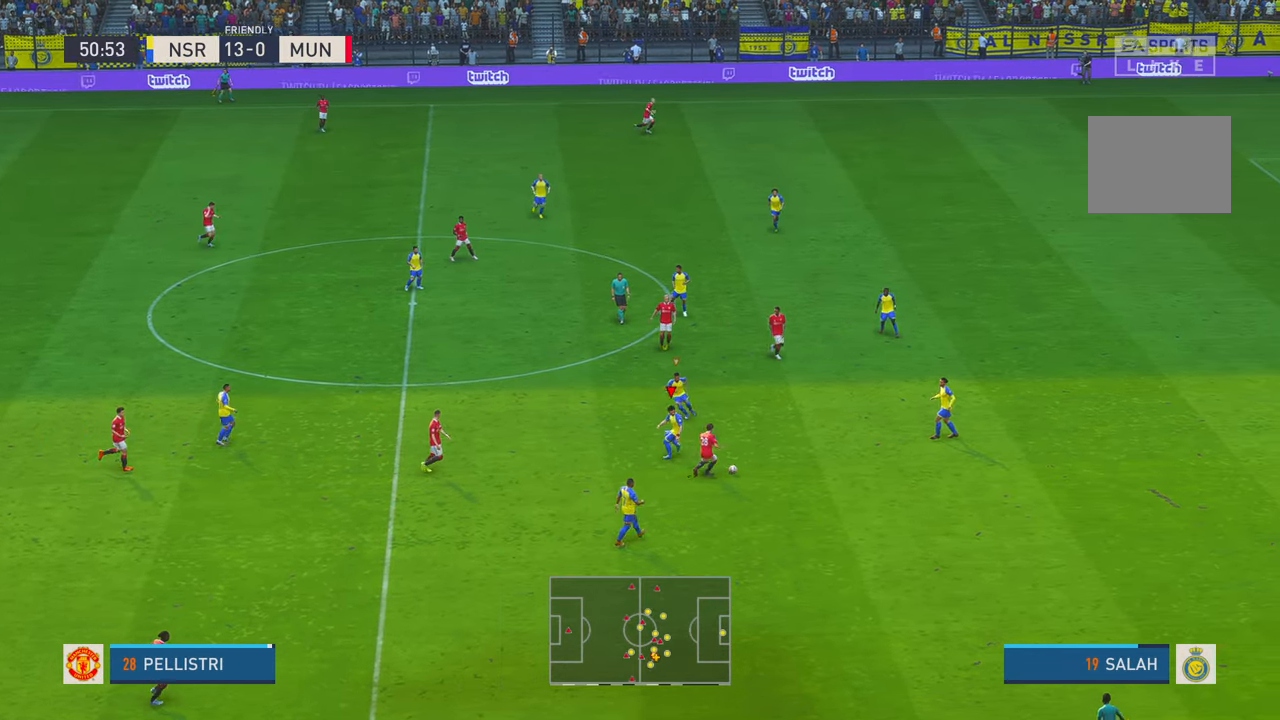
{"dt_ms": 500, "buttons": ["R2"], "left_stick": "down-left", "right_stick": "center", "events": [[133, "L1", "down"], [233, "left_stick", "left"], [266, "L1", "up"], [466, "left_stick", "down-left"]]}
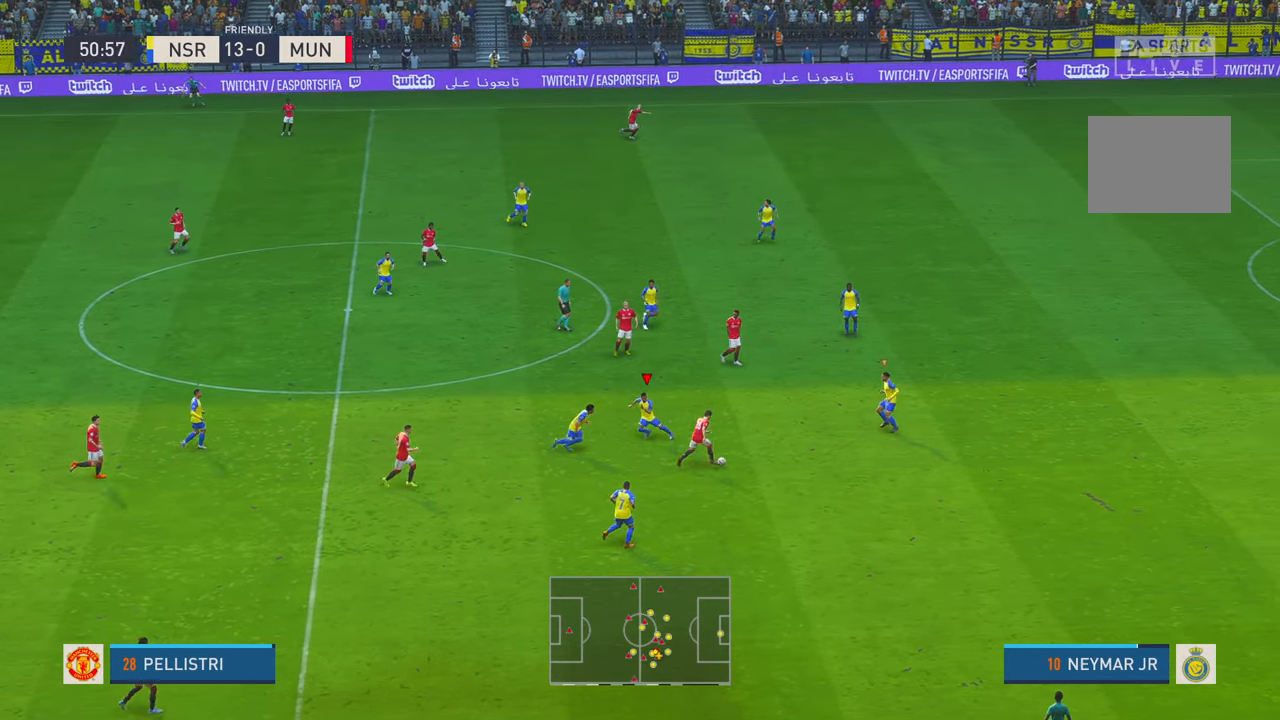
{"dt_ms": 500, "buttons": ["R2"], "left_stick": "down", "right_stick": "center", "events": [[100, "L1", "down"], [233, "L1", "up"], [366, "left_stick", "down"]]}